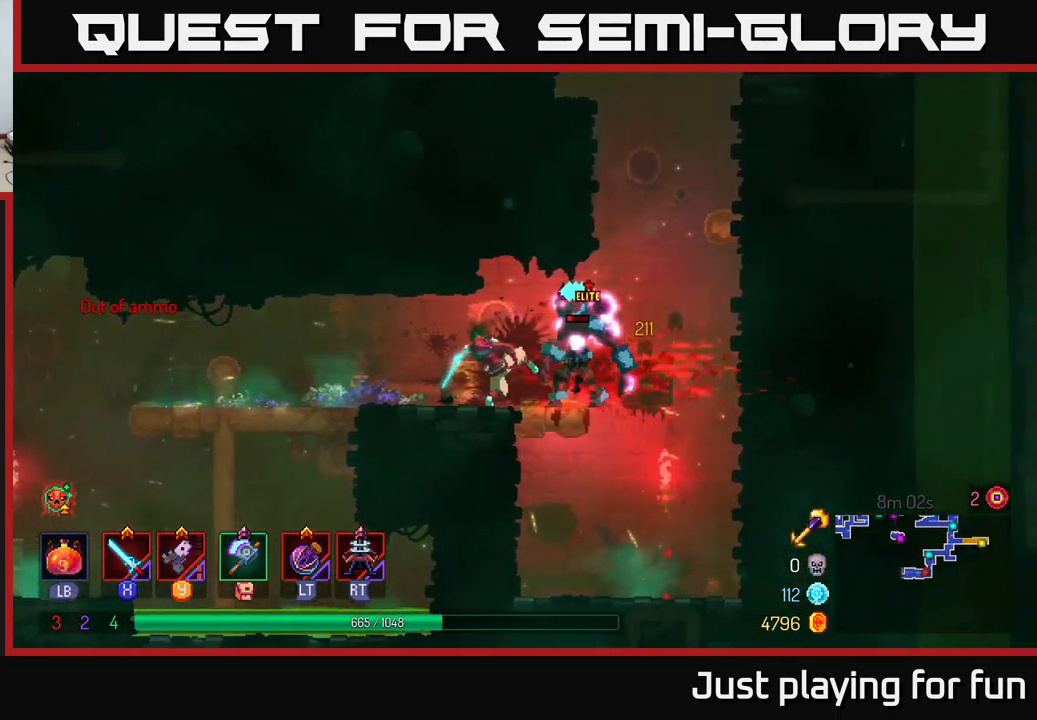
Gameplay with a controller (Xbox layout); each line is a JSON object with the inputs held at the frame after it. "events" lists button and stick changes between this image and that frame as [ms after this image, input, new state], when the widget could be followed in between.
{"buttons": ["X"], "left_stick": "center", "right_stick": "center", "events": [[100, "X", "down"], [200, "X", "up"], [266, "X", "down"], [400, "X", "up"], [500, "X", "down"]]}
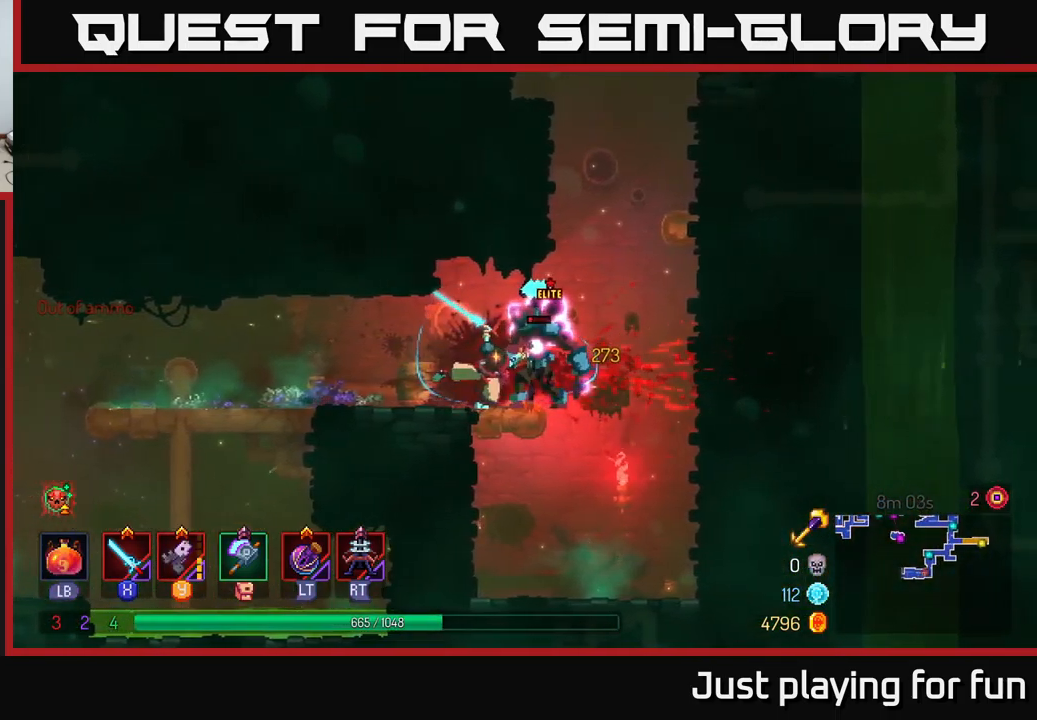
{"buttons": ["X"], "left_stick": "center", "right_stick": "center", "events": [[116, "X", "up"], [183, "X", "down"], [316, "X", "up"], [416, "X", "down"]]}
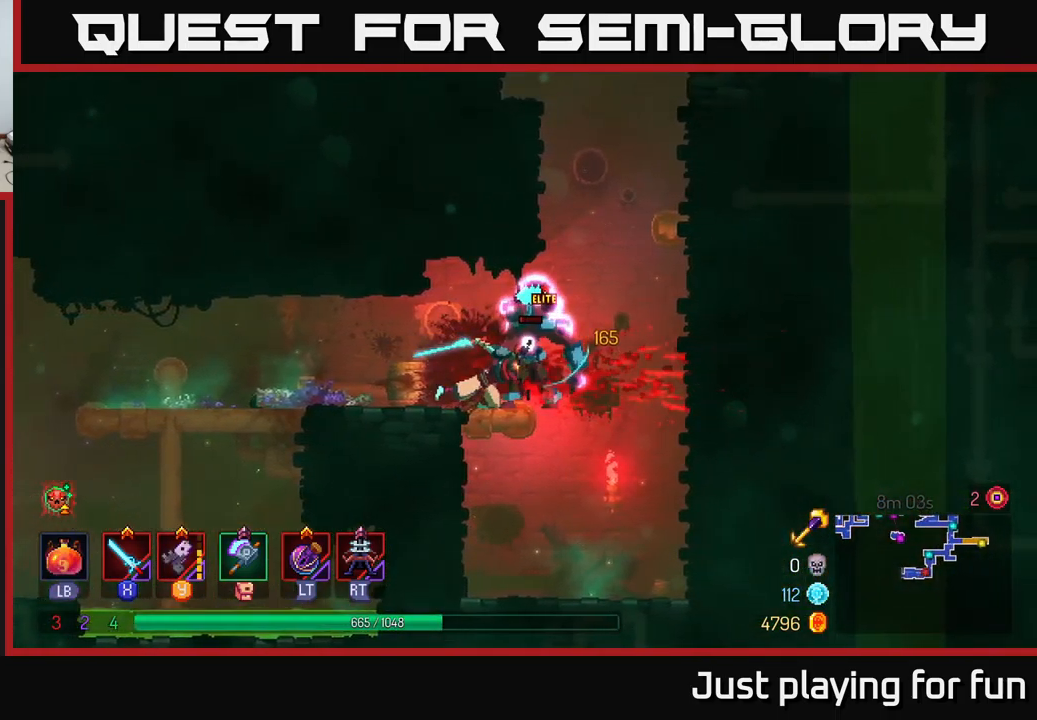
{"buttons": [], "left_stick": "center", "right_stick": "center", "events": [[33, "X", "up"], [117, "X", "down"], [283, "X", "up"], [350, "X", "down"], [467, "X", "up"]]}
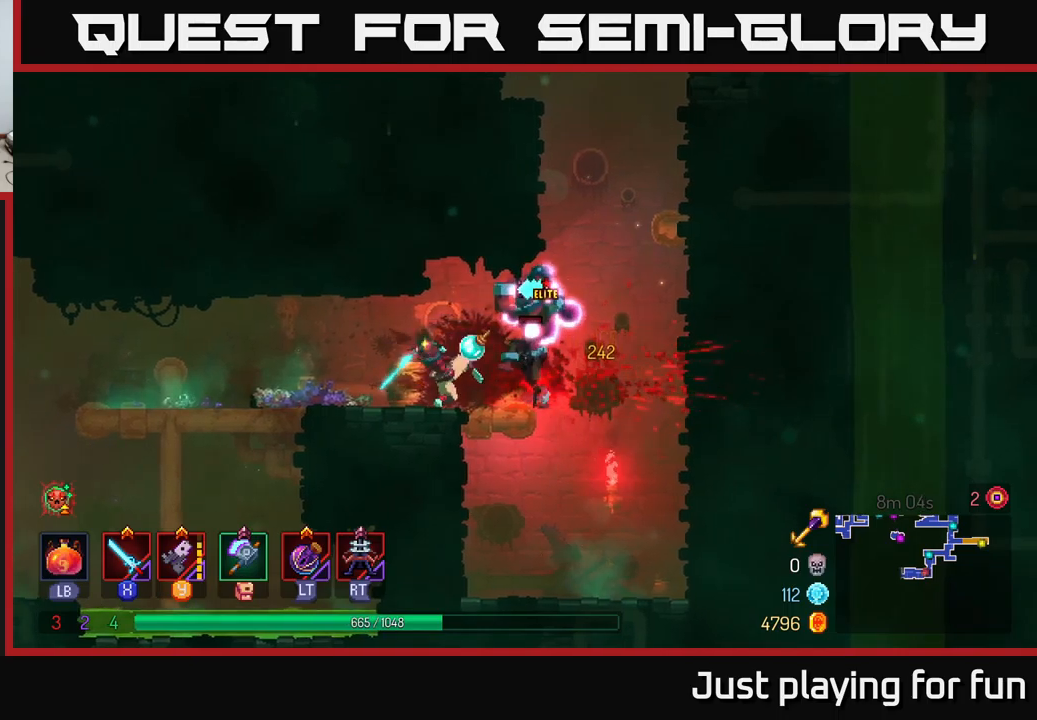
{"buttons": [], "left_stick": "center", "right_stick": "center", "events": [[50, "X", "down"], [200, "X", "up"]]}
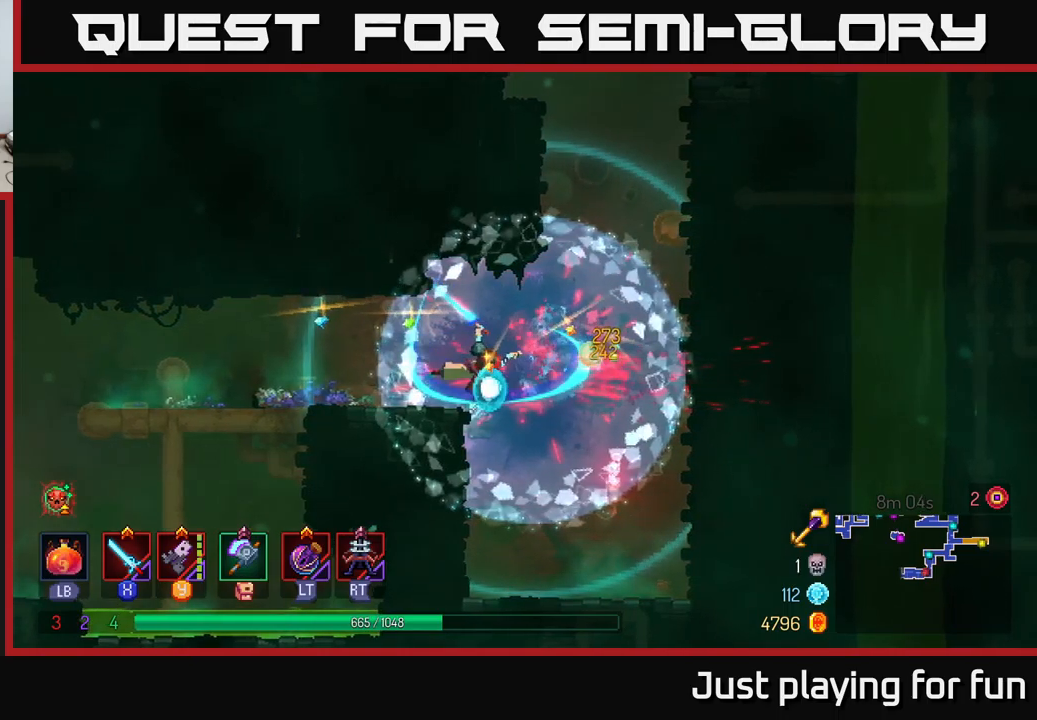
{"buttons": [], "left_stick": "right", "right_stick": "center", "events": [[167, "left_stick", "right"]]}
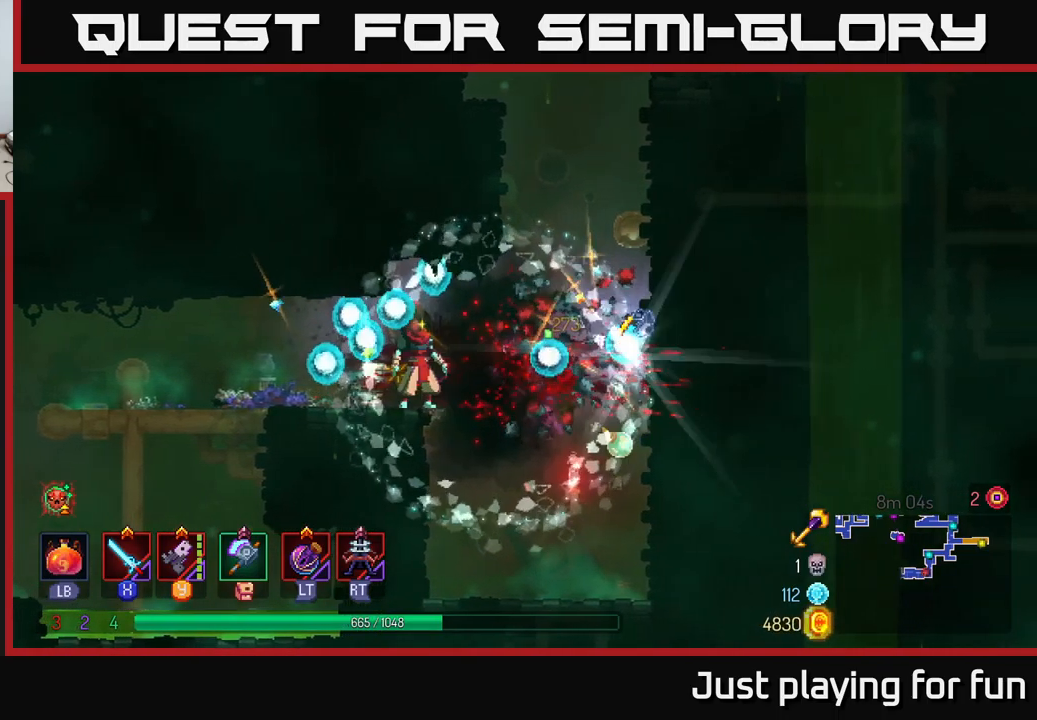
{"buttons": [], "left_stick": "up-right", "right_stick": "center", "events": [[483, "left_stick", "up-right"]]}
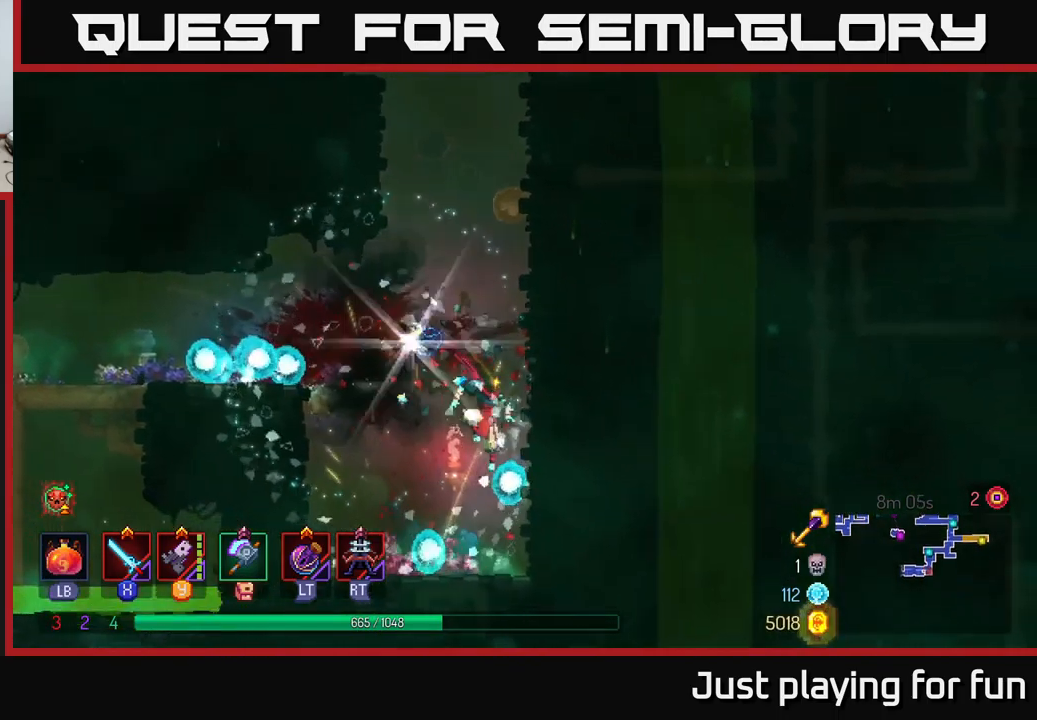
{"buttons": [], "left_stick": "up-left", "right_stick": "center", "events": [[500, "left_stick", "up-left"]]}
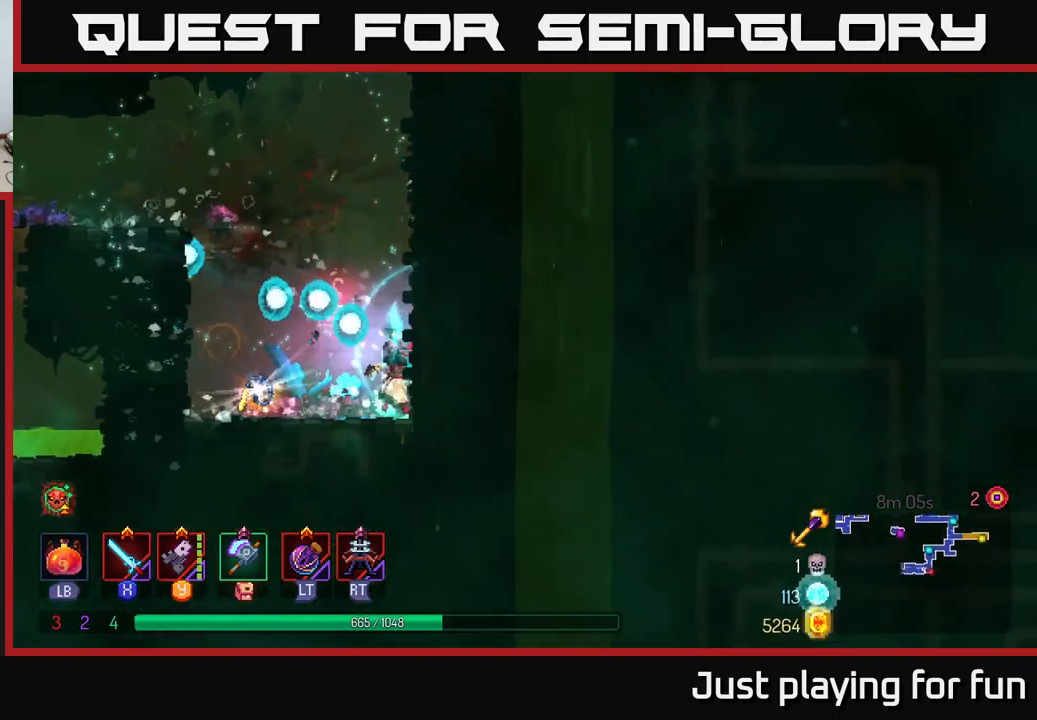
{"buttons": ["R1"], "left_stick": "right", "right_stick": "center", "events": [[17, "left_stick", "left"], [450, "left_stick", "right"], [500, "R1", "down"]]}
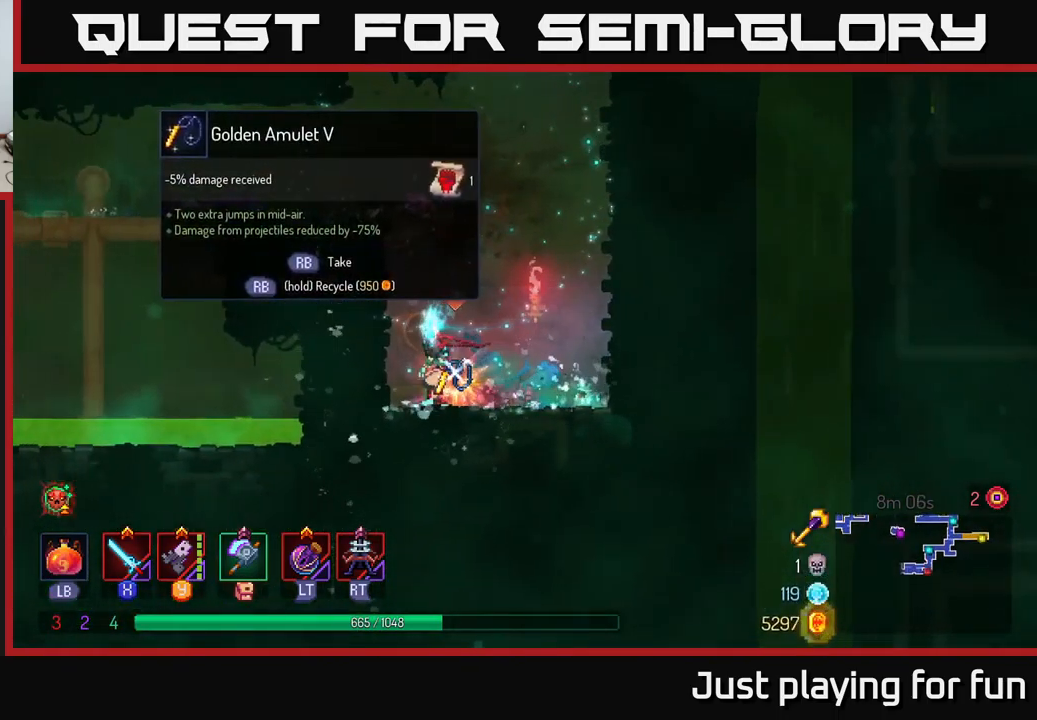
{"buttons": [], "left_stick": "center", "right_stick": "center", "events": [[167, "R1", "up"], [183, "left_stick", "left"], [267, "A", "down"], [367, "A", "up"], [500, "left_stick", "center"]]}
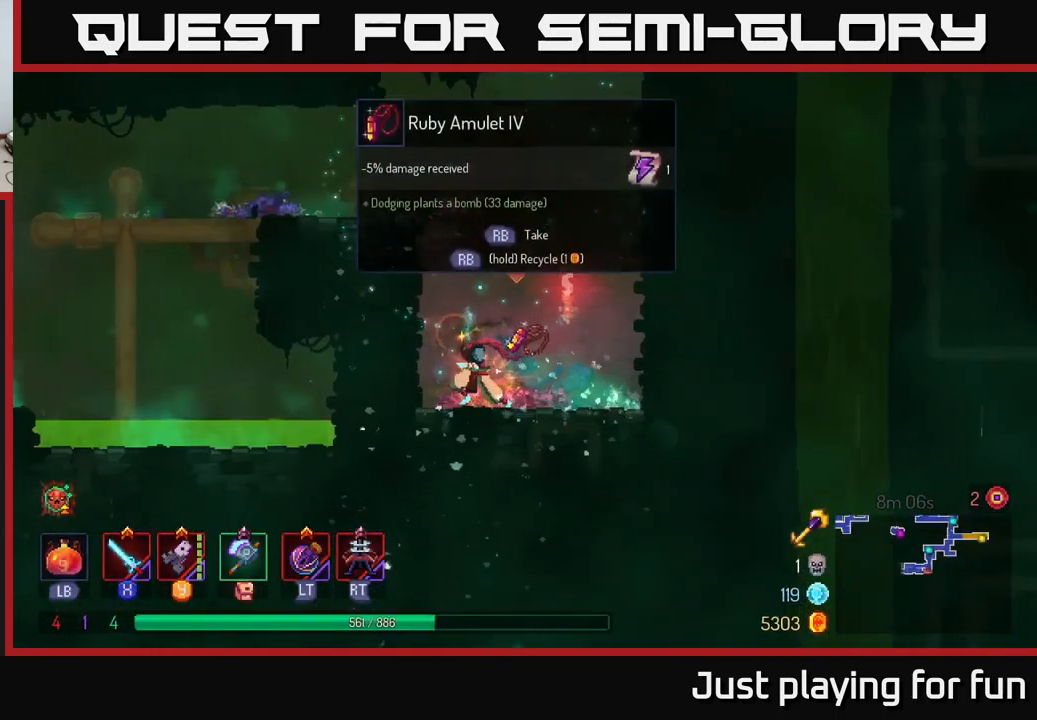
{"buttons": [], "left_stick": "right", "right_stick": "center", "events": [[367, "left_stick", "right"]]}
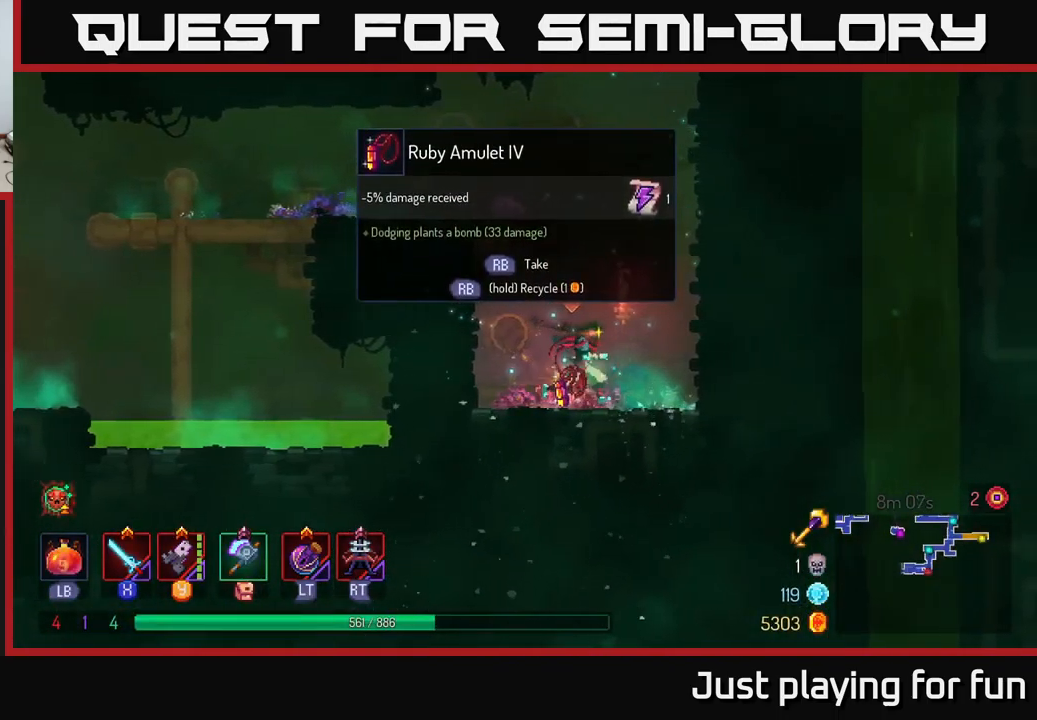
{"buttons": [], "left_stick": "center", "right_stick": "center", "events": [[17, "R1", "down"], [83, "left_stick", "center"], [133, "R1", "up"]]}
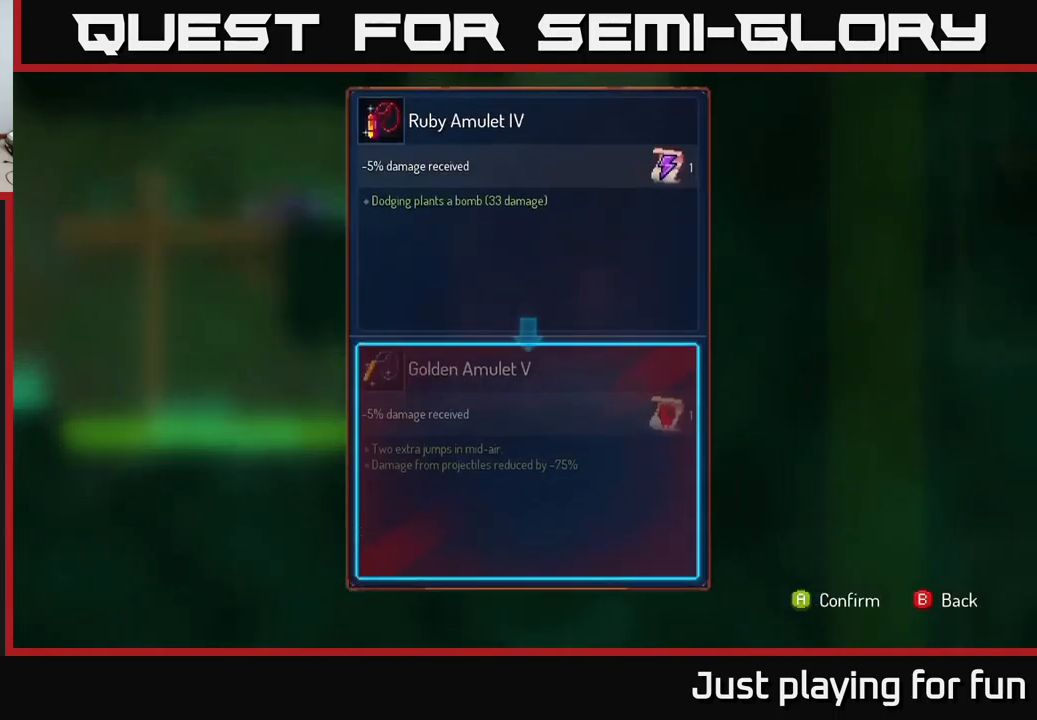
{"buttons": [], "left_stick": "center", "right_stick": "center", "events": []}
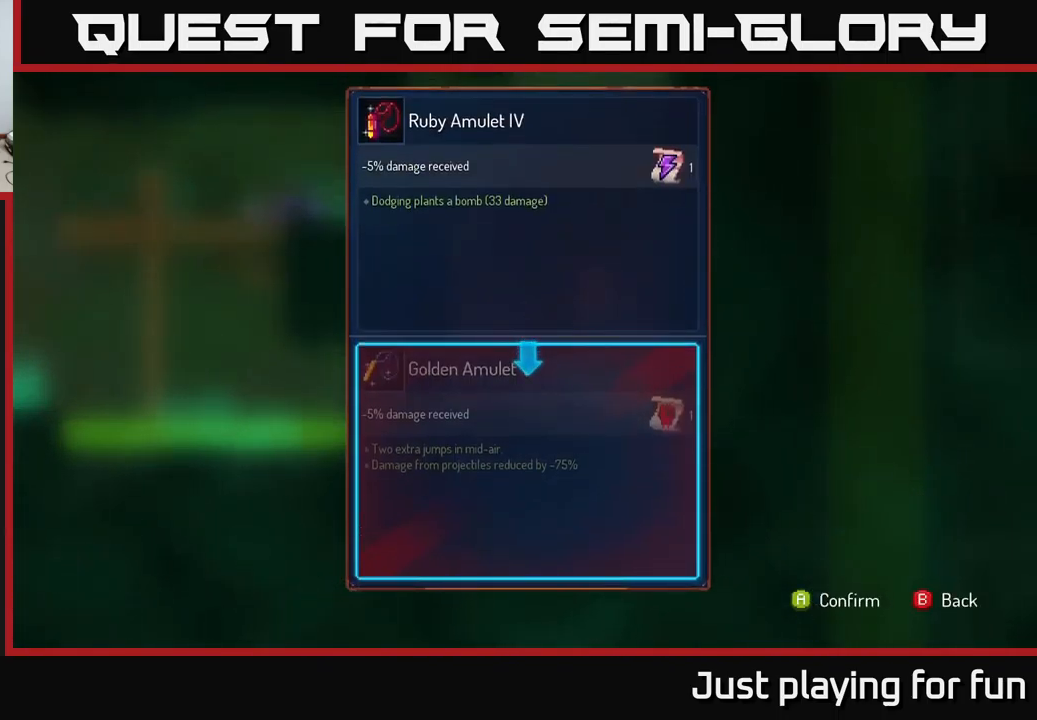
{"buttons": [], "left_stick": "center", "right_stick": "center", "events": []}
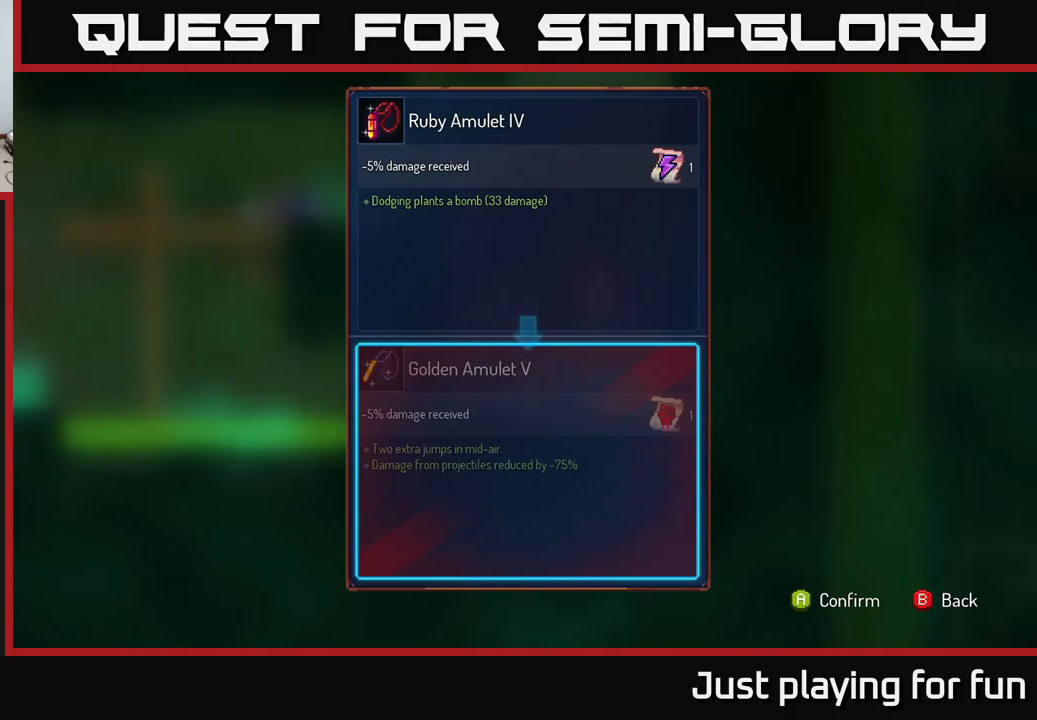
{"buttons": [], "left_stick": "center", "right_stick": "center", "events": []}
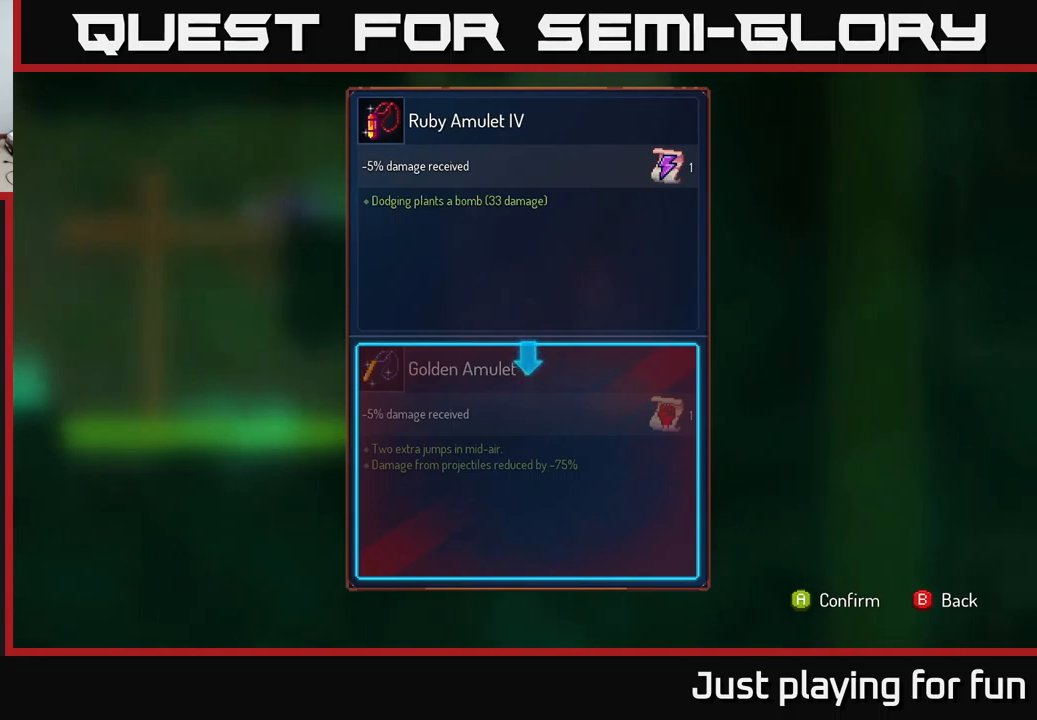
{"buttons": ["B"], "left_stick": "center", "right_stick": "center", "events": [[500, "B", "down"]]}
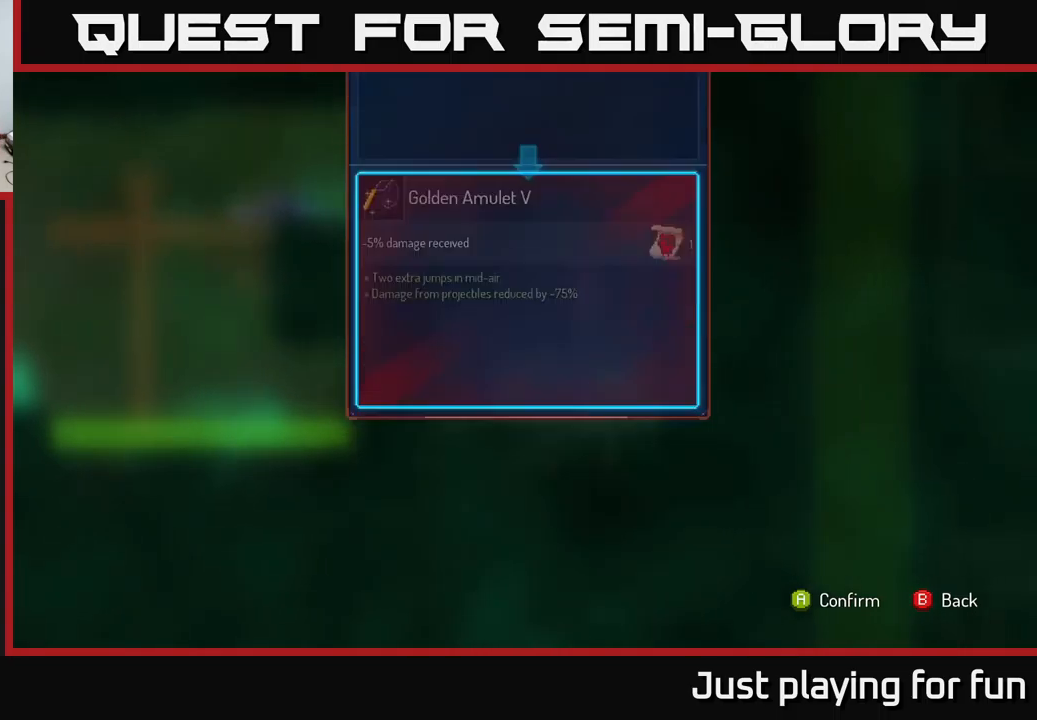
{"buttons": ["R1"], "left_stick": "center", "right_stick": "center", "events": [[84, "B", "up"], [217, "R1", "down"]]}
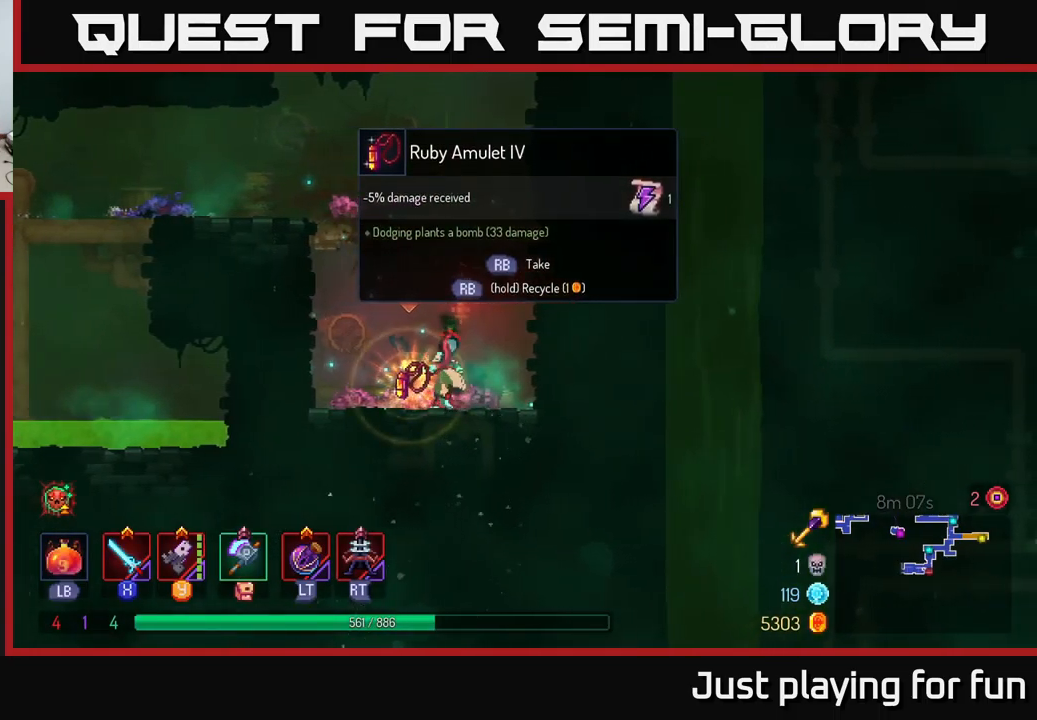
{"buttons": ["R1"], "left_stick": "center", "right_stick": "center", "events": [[400, "L2", "down"], [417, "L2", "up"]]}
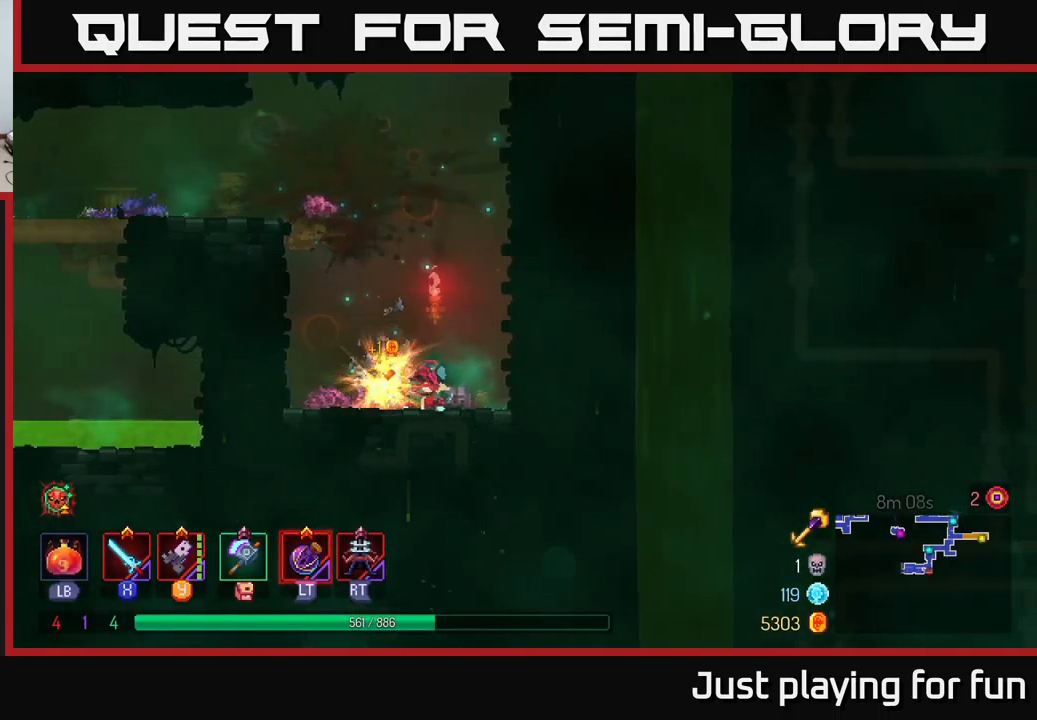
{"buttons": [], "left_stick": "left", "right_stick": "center", "events": [[84, "left_stick", "left"], [100, "R1", "up"], [184, "A", "down"], [384, "A", "up"]]}
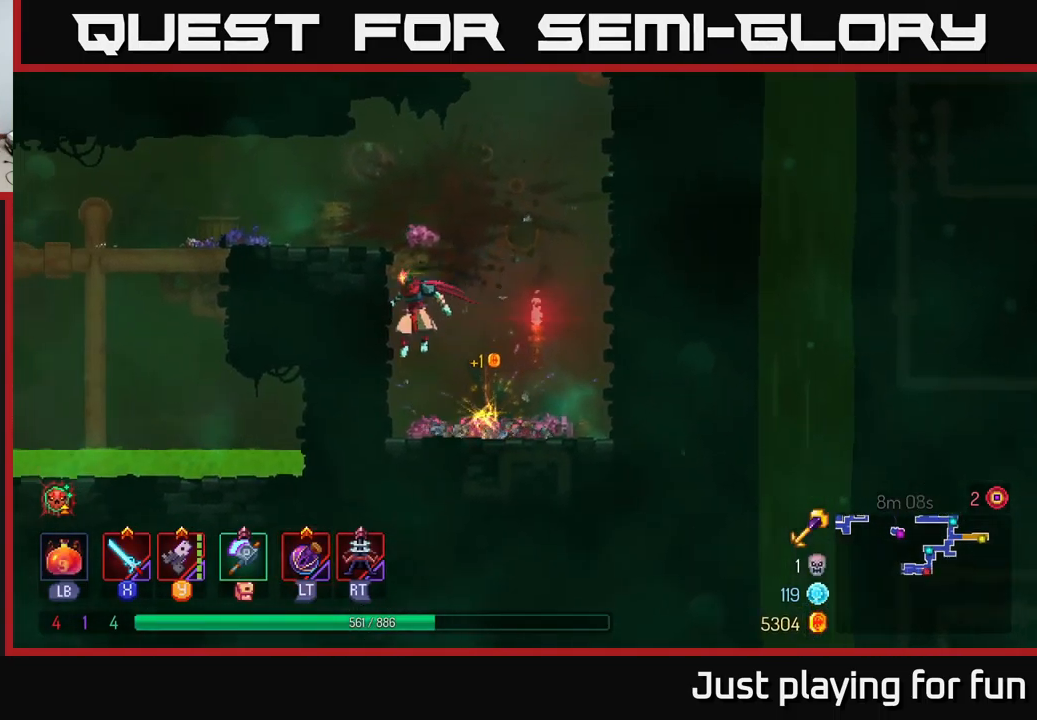
{"buttons": [], "left_stick": "left", "right_stick": "center", "events": [[34, "A", "down"], [184, "A", "up"]]}
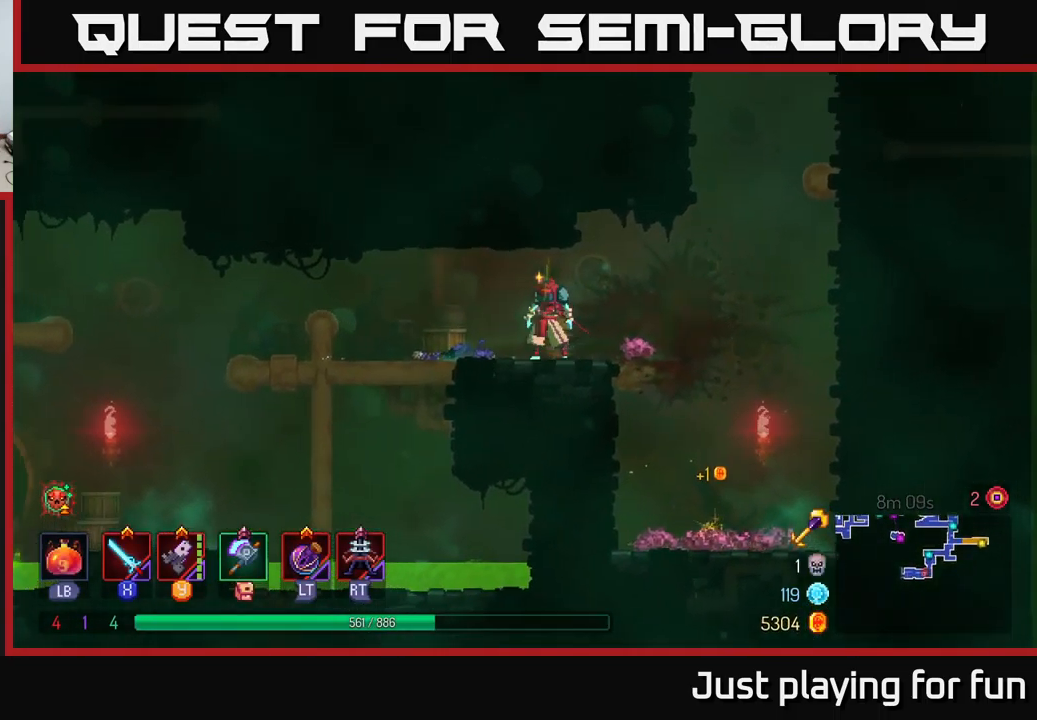
{"buttons": [], "left_stick": "left", "right_stick": "center", "events": []}
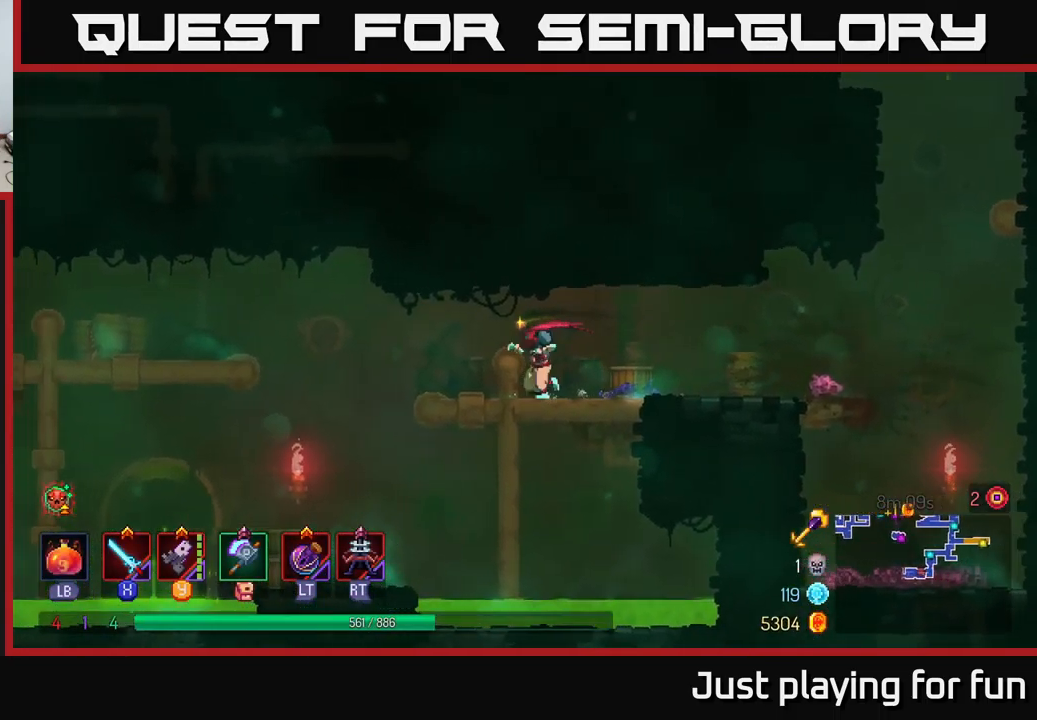
{"buttons": ["A"], "left_stick": "left", "right_stick": "center", "events": [[384, "A", "down"]]}
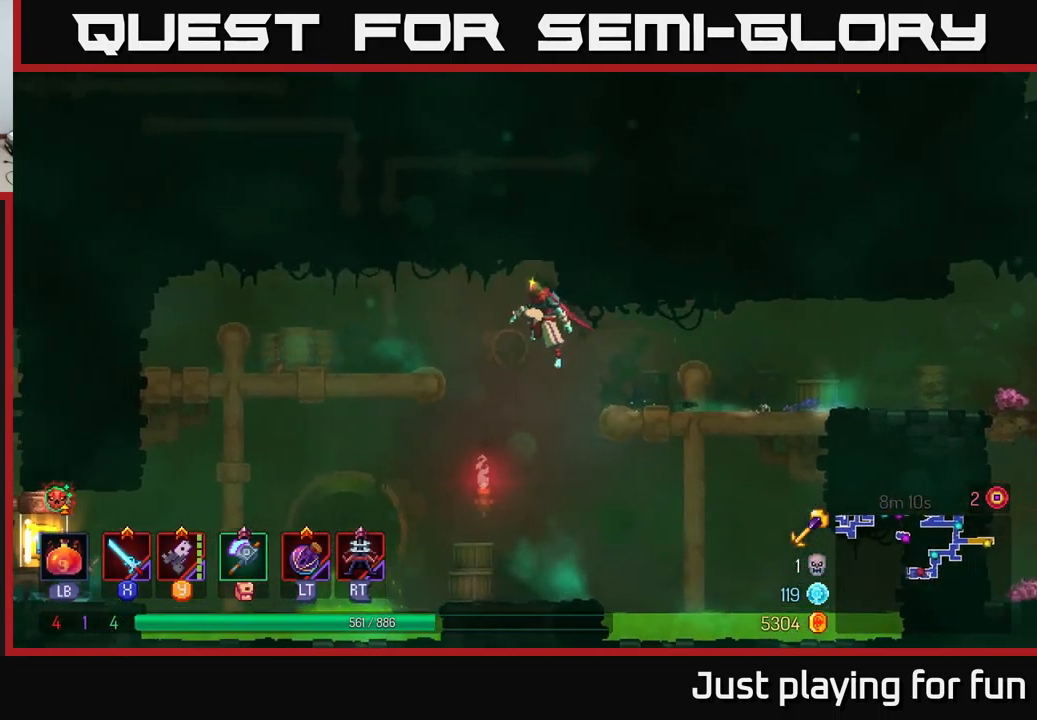
{"buttons": [], "left_stick": "left", "right_stick": "down-left", "events": [[84, "A", "up"], [434, "right_stick", "down"], [484, "right_stick", "down-left"]]}
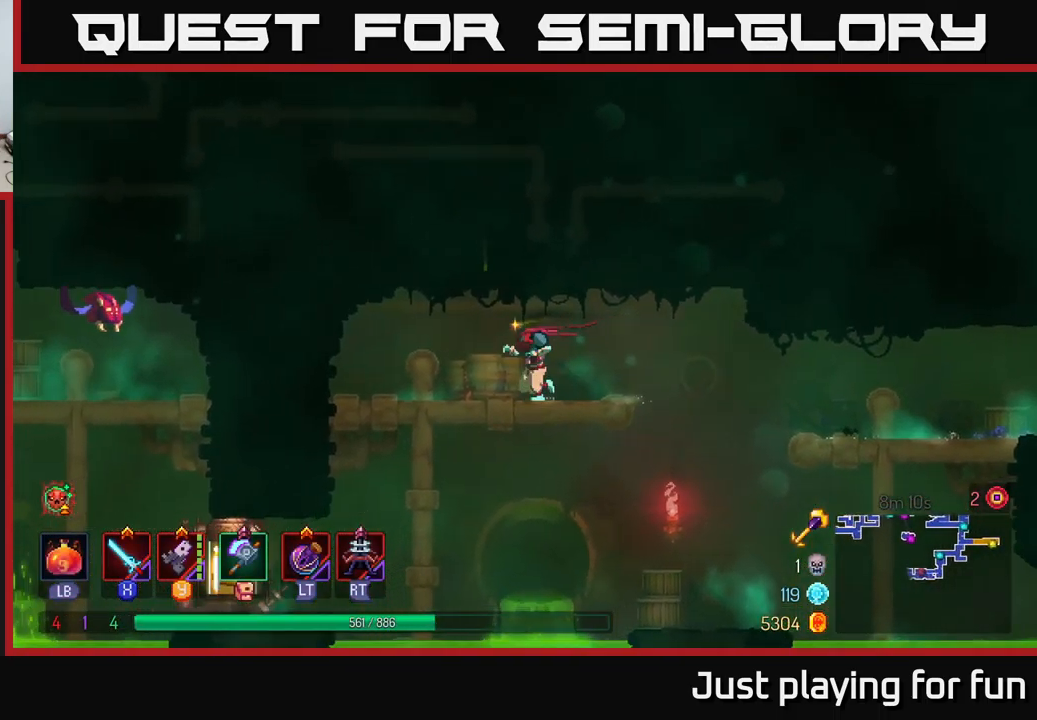
{"buttons": [], "left_stick": "down", "right_stick": "center", "events": [[216, "right_stick", "center"], [266, "left_stick", "down-left"], [383, "left_stick", "down"]]}
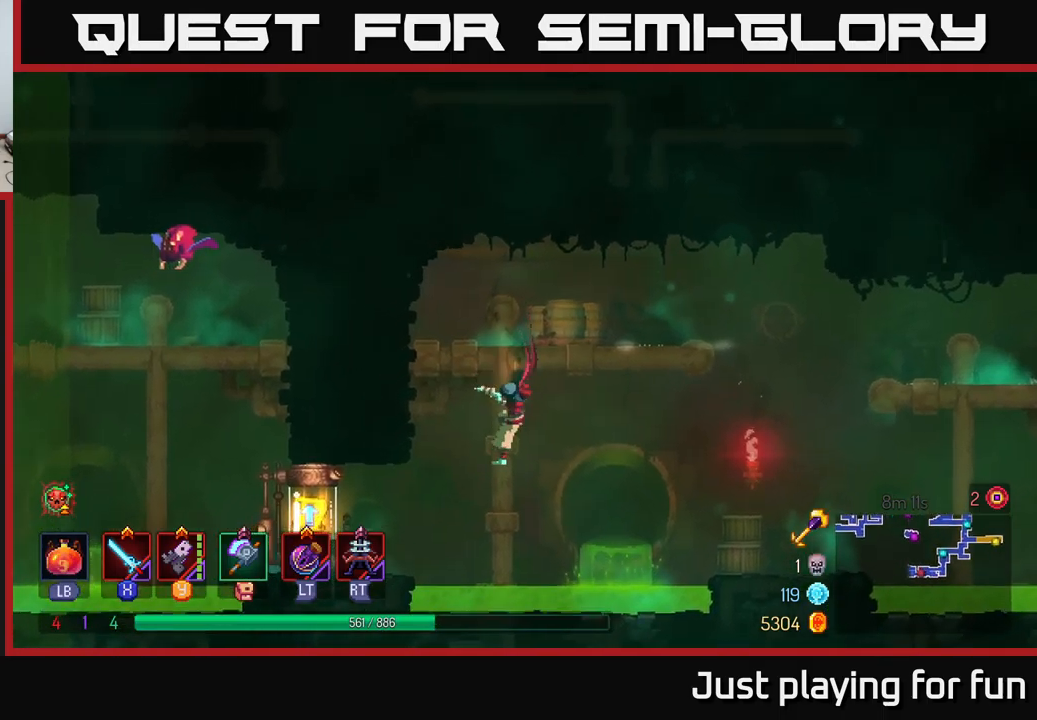
{"buttons": [], "left_stick": "left", "right_stick": "center", "events": [[216, "left_stick", "left"], [250, "A", "down"], [300, "A", "up"]]}
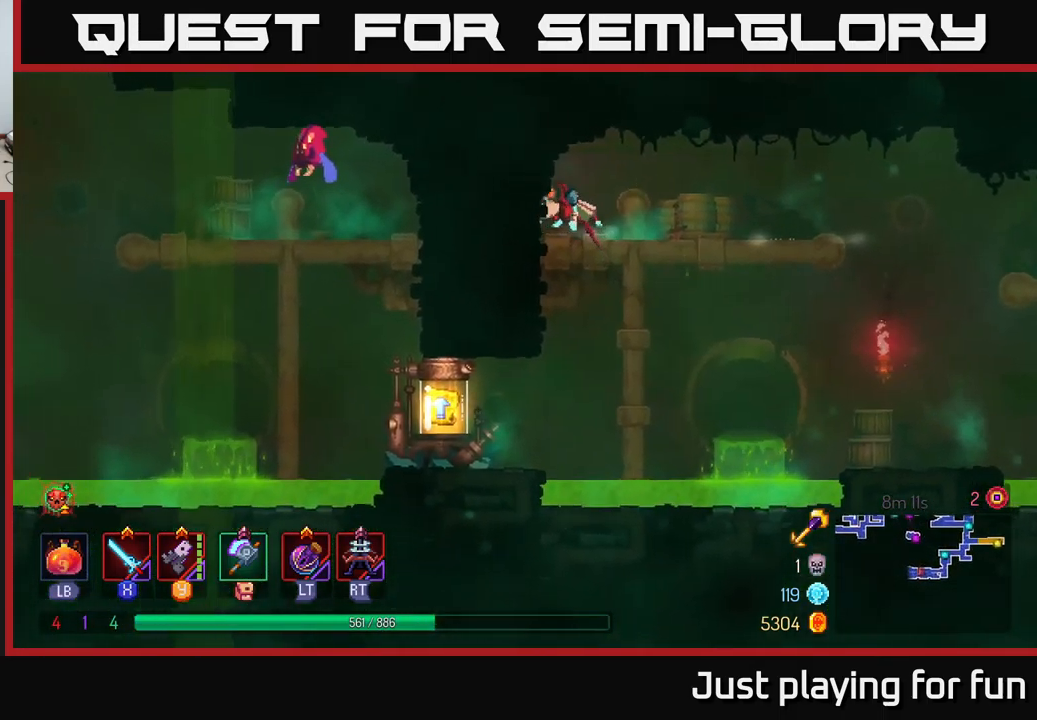
{"buttons": ["A"], "left_stick": "down", "right_stick": "center", "events": [[66, "left_stick", "center"], [383, "left_stick", "down"], [500, "A", "down"]]}
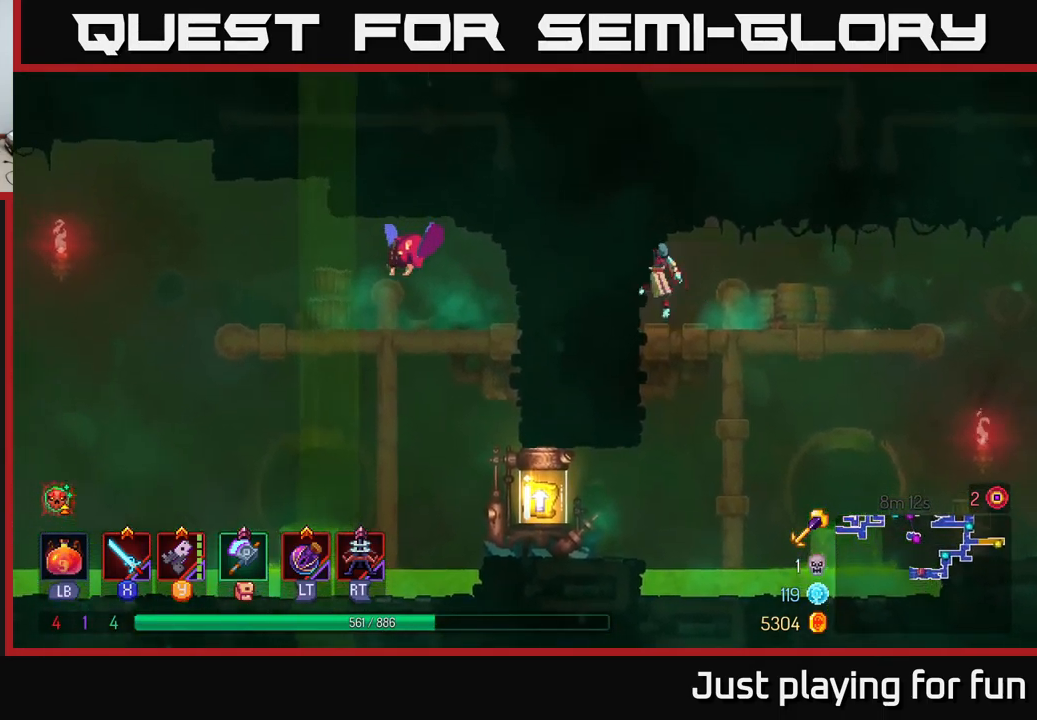
{"buttons": [], "left_stick": "left", "right_stick": "center", "events": [[16, "A", "up"], [83, "left_stick", "center"], [500, "left_stick", "left"]]}
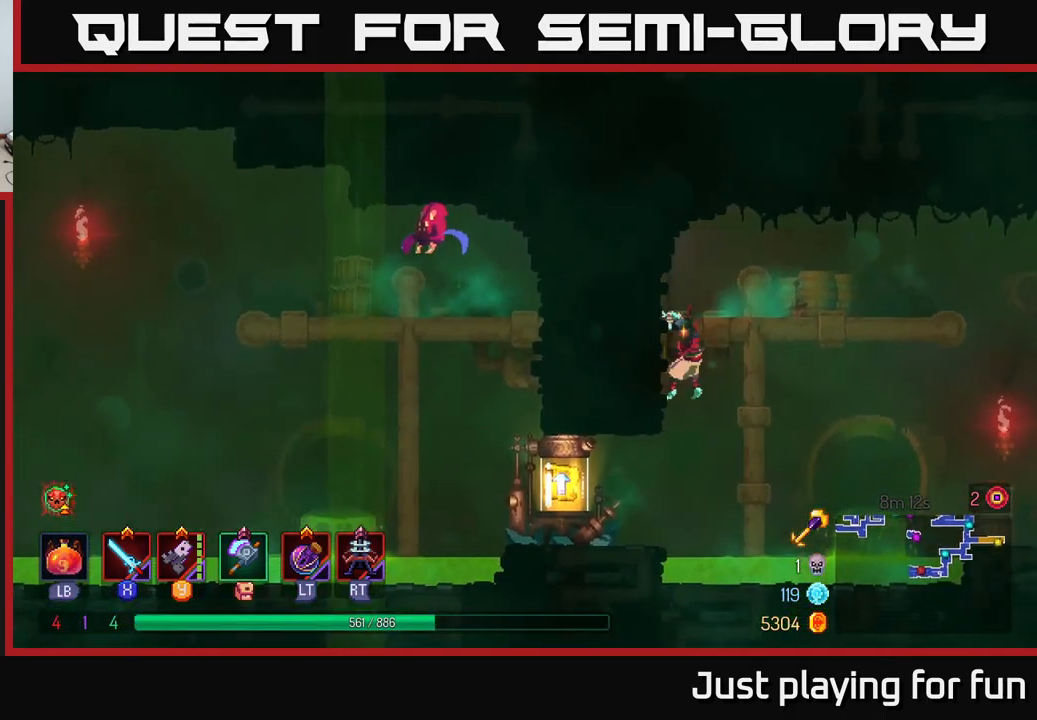
{"buttons": [], "left_stick": "center", "right_stick": "center", "events": [[333, "left_stick", "center"]]}
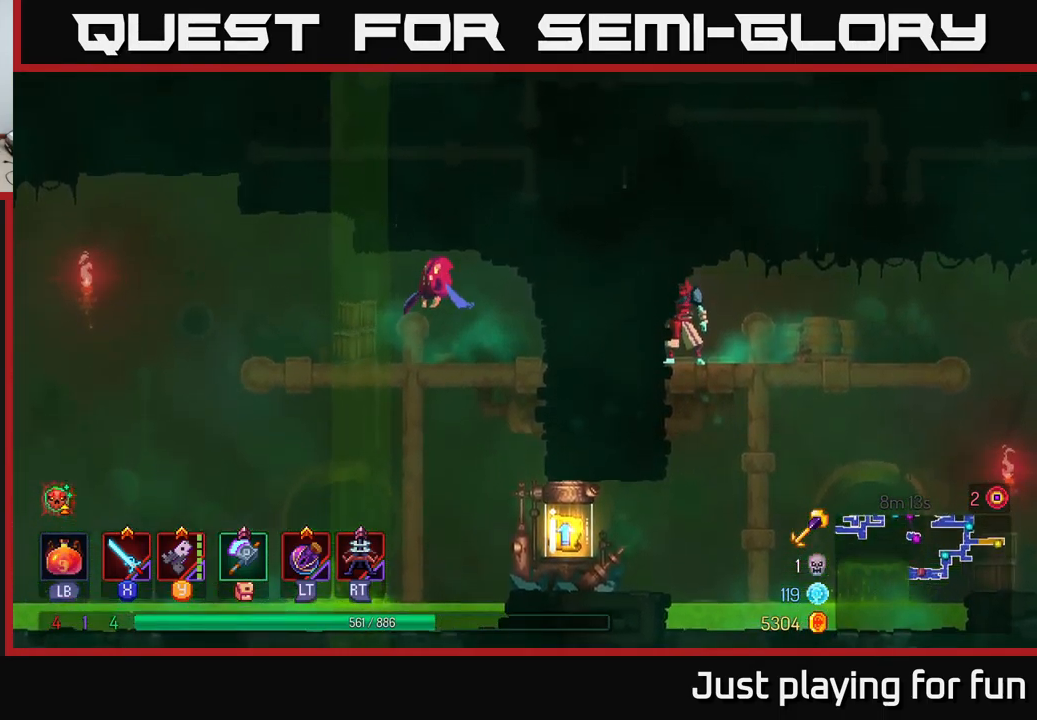
{"buttons": [], "left_stick": "center", "right_stick": "center", "events": [[83, "left_stick", "down"], [166, "A", "down"], [266, "A", "up"], [366, "left_stick", "center"]]}
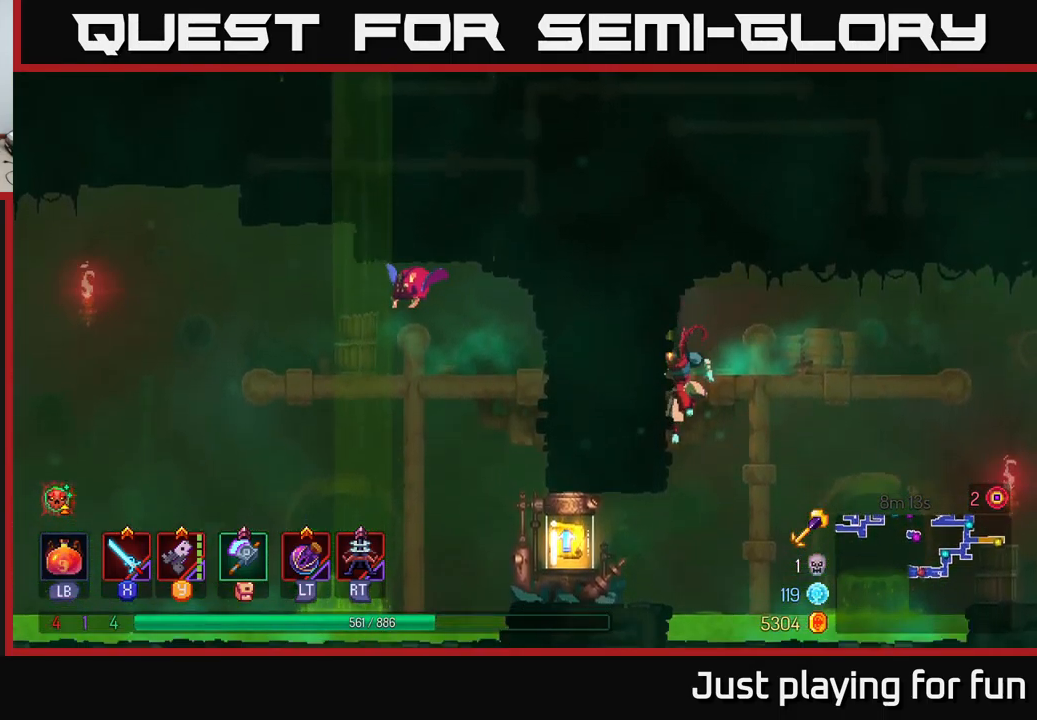
{"buttons": [], "left_stick": "left", "right_stick": "center", "events": [[200, "left_stick", "left"]]}
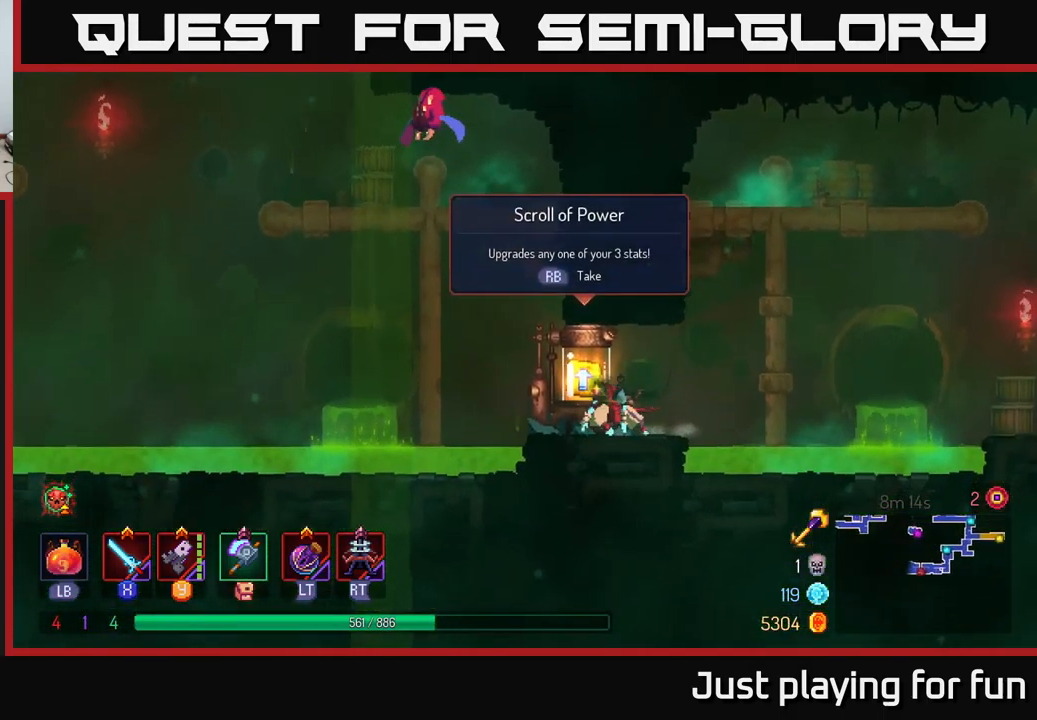
{"buttons": [], "left_stick": "center", "right_stick": "center", "events": [[83, "R1", "down"], [83, "left_stick", "center"], [150, "R1", "up"]]}